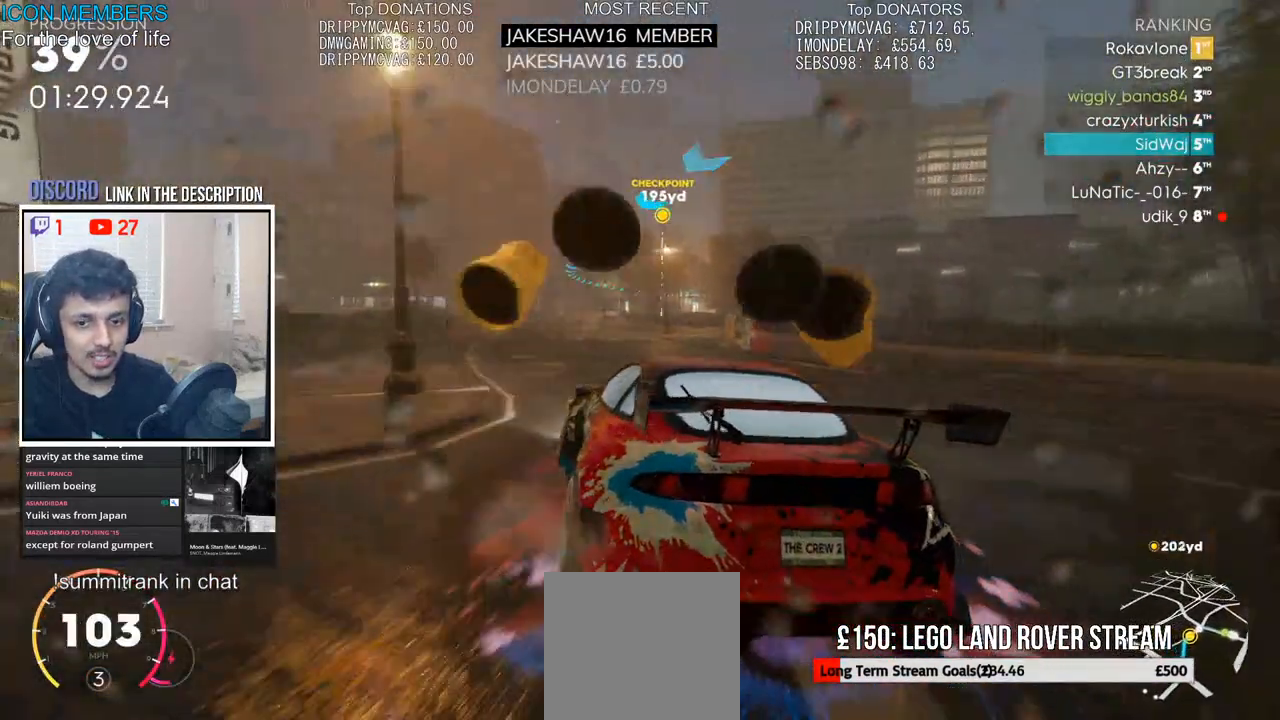
Gameplay with a controller (PlayStation layout); each line is a JSON object with the inputs held at the frame after it. "events" lists button and stick changes between this image and that frame as [ms after this image, input, new state], when the widget could be followed in between.
{"buttons": ["CROSS", "R2"], "left_stick": "center", "right_stick": "center", "events": [[383, "left_stick", "center"]]}
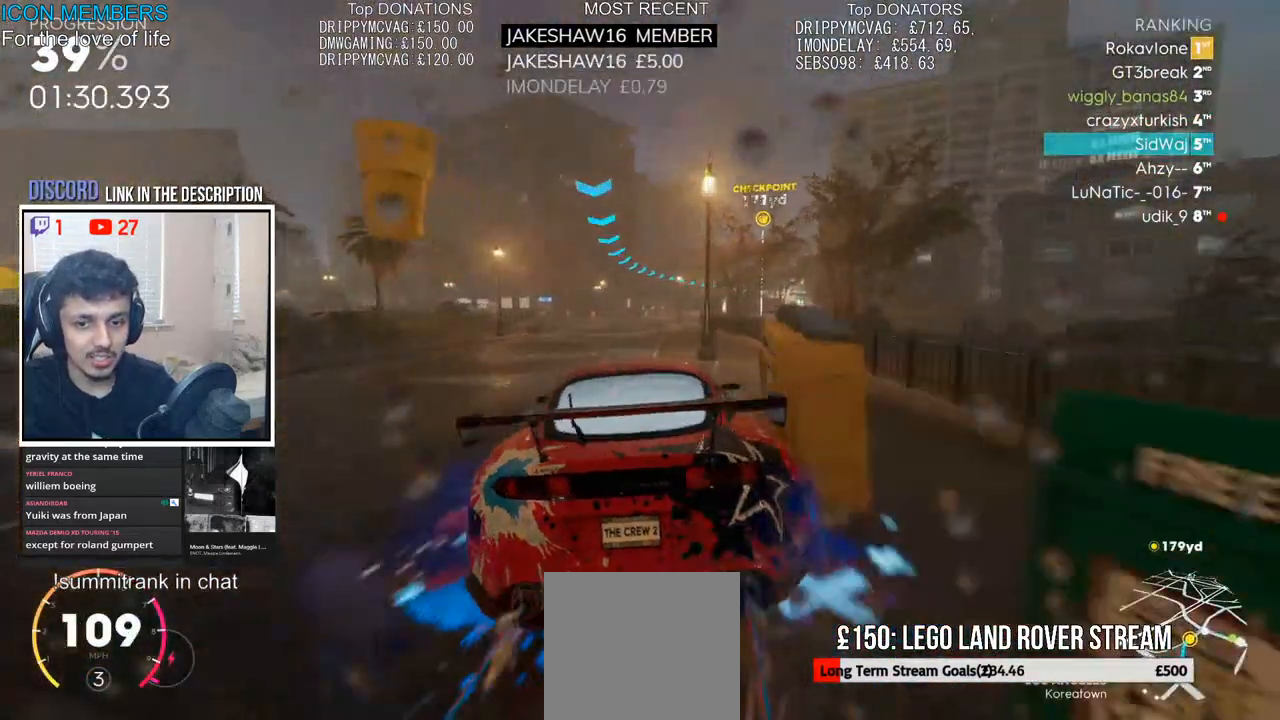
{"buttons": ["CROSS", "R2"], "left_stick": "left", "right_stick": "center", "events": [[200, "left_stick", "left"]]}
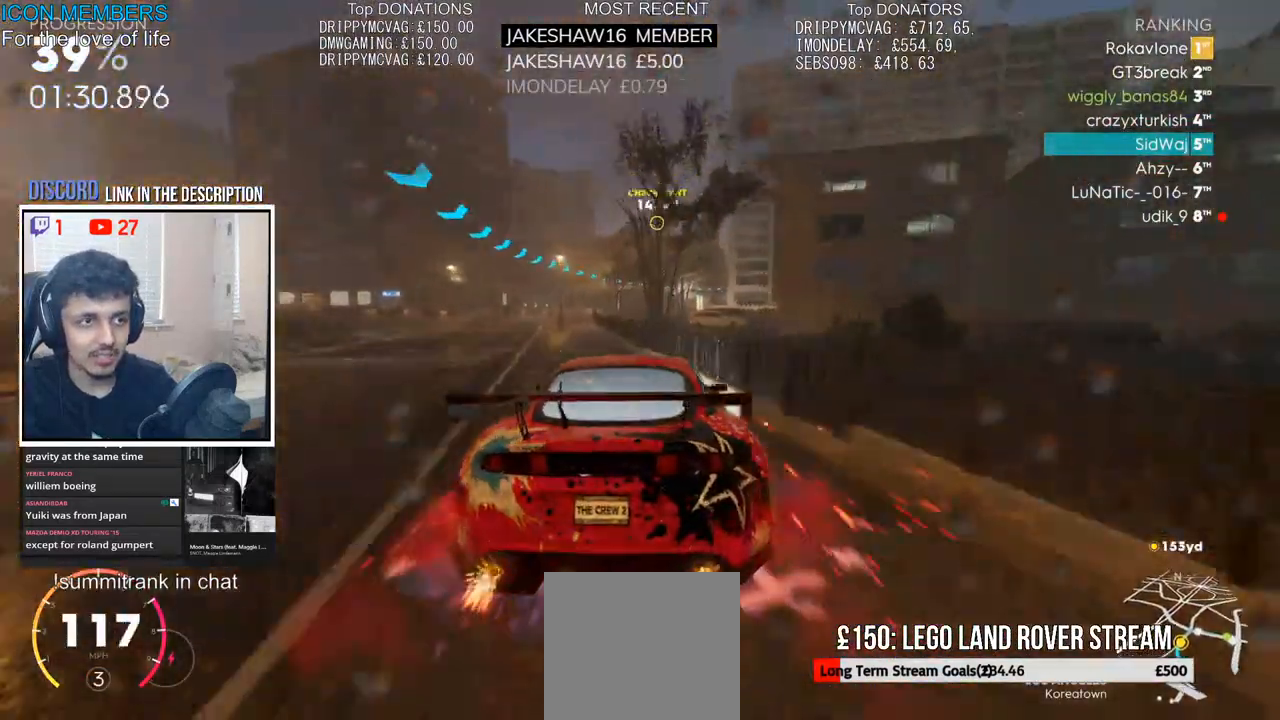
{"buttons": ["R2"], "left_stick": "right", "right_stick": "center", "events": [[33, "left_stick", "center"], [133, "left_stick", "left"], [283, "left_stick", "center"], [350, "left_stick", "right"], [467, "CROSS", "up"]]}
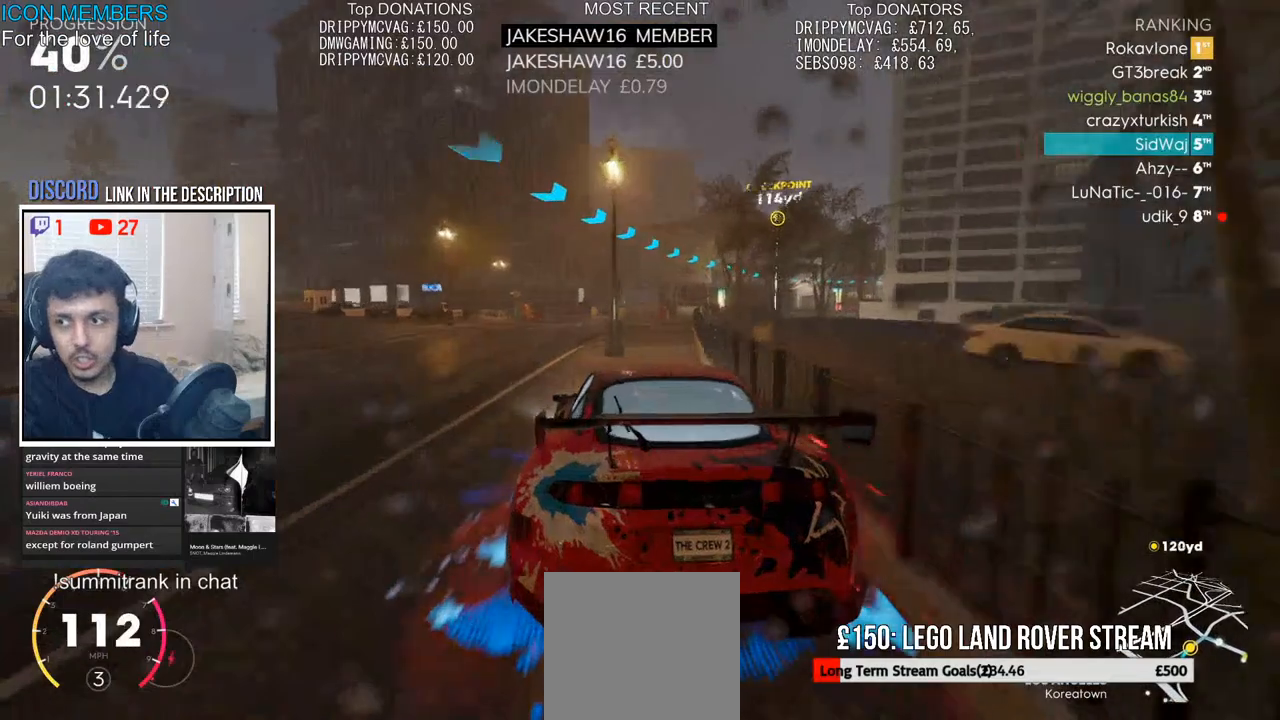
{"buttons": ["R2"], "left_stick": "right", "right_stick": "center", "events": [[100, "left_stick", "center"], [300, "left_stick", "right"]]}
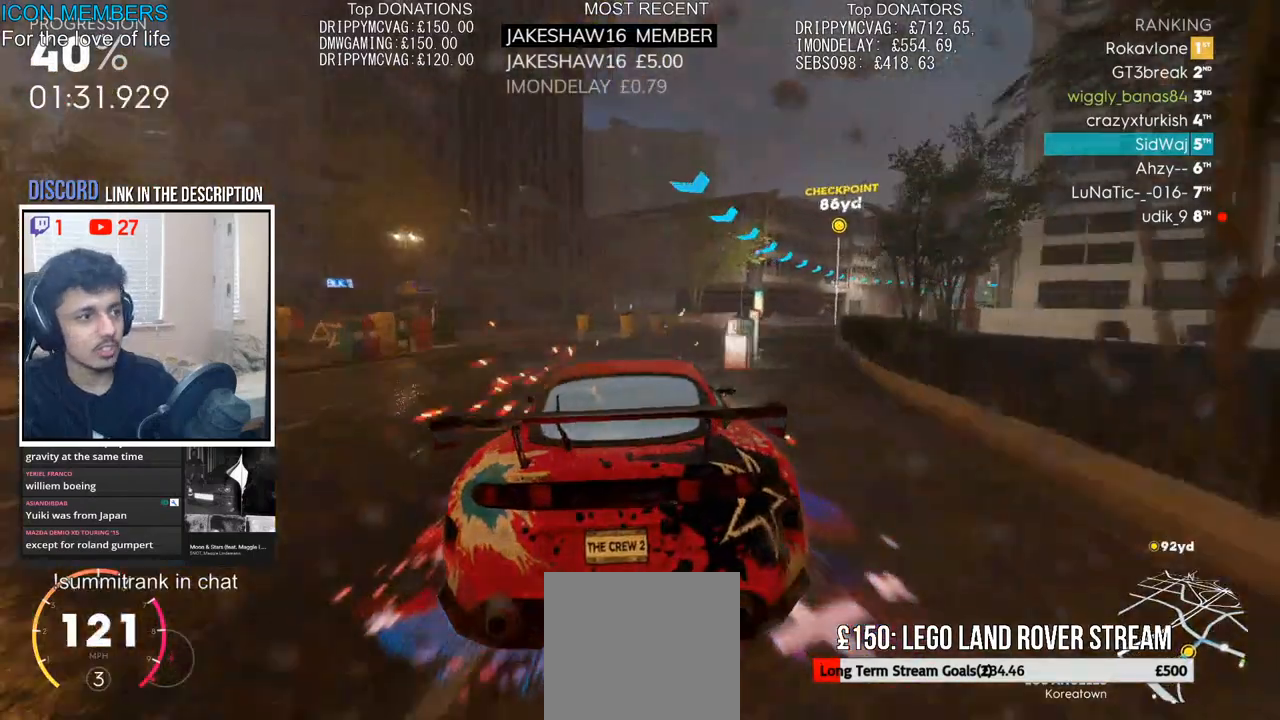
{"buttons": ["R2"], "left_stick": "center", "right_stick": "center", "events": [[250, "left_stick", "center"]]}
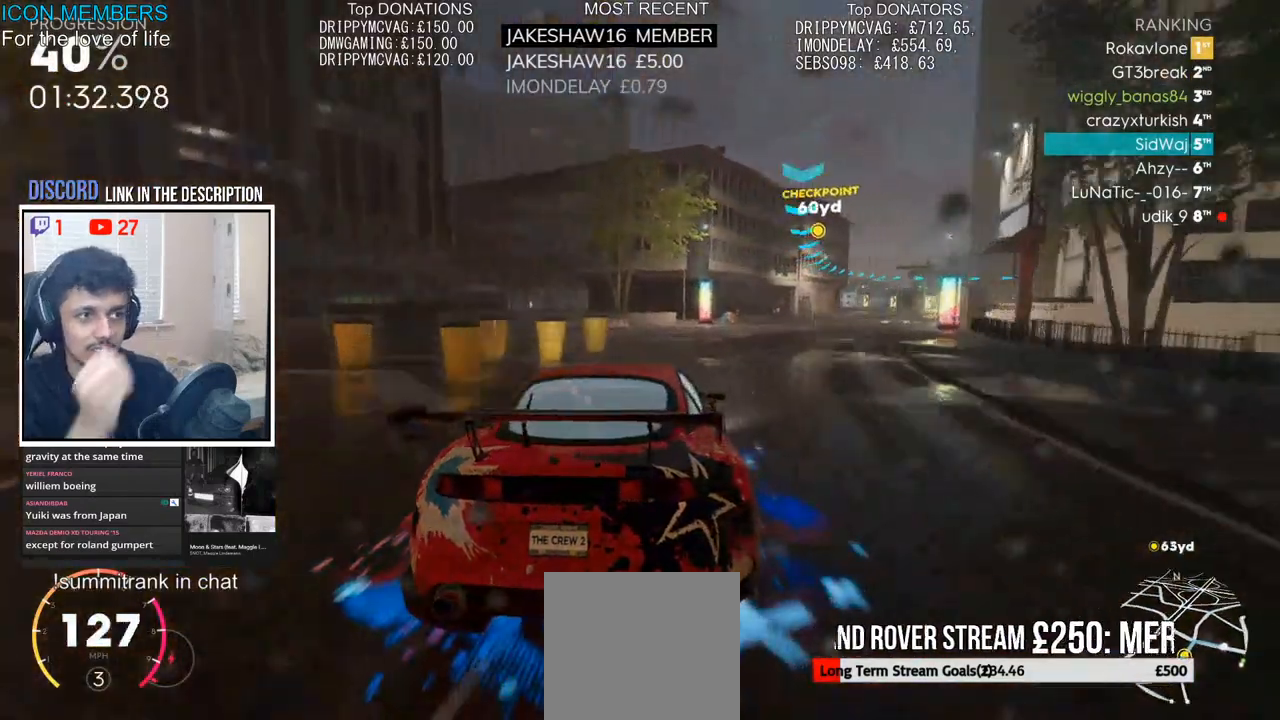
{"buttons": ["R2"], "left_stick": "center", "right_stick": "center", "events": [[33, "left_stick", "up-right"], [500, "left_stick", "center"]]}
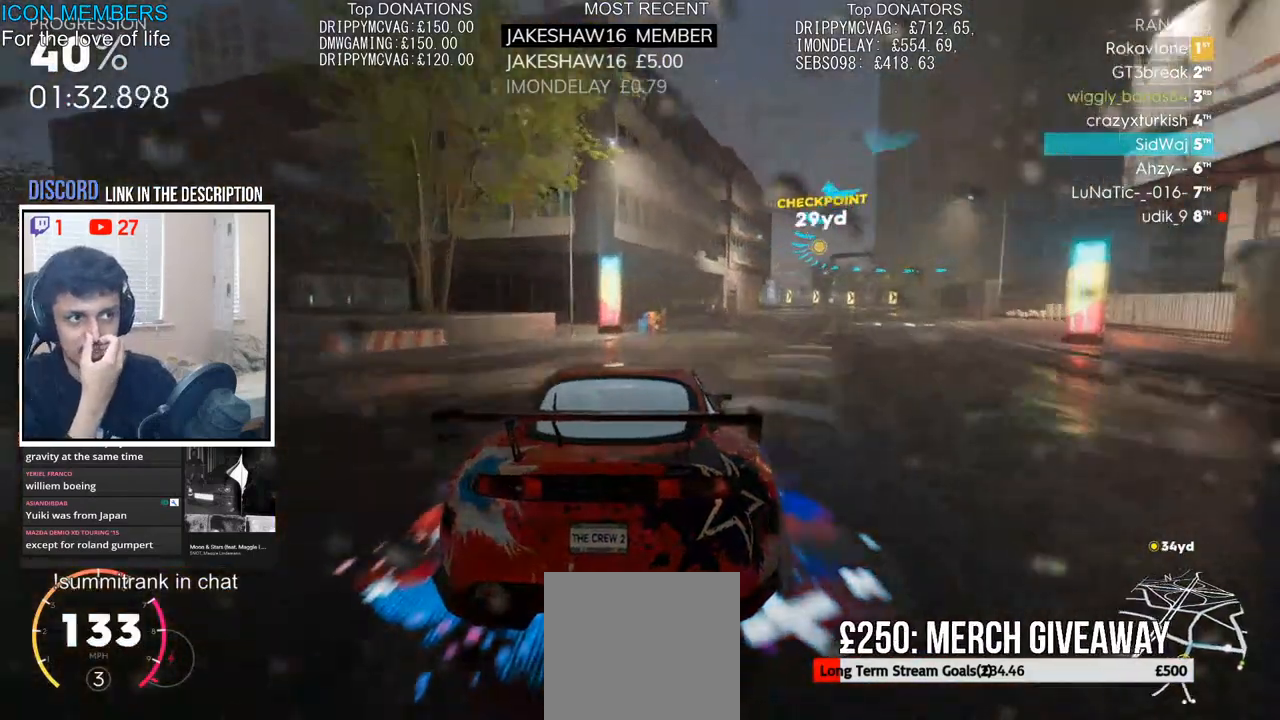
{"buttons": ["R2"], "left_stick": "right", "right_stick": "center", "events": [[300, "left_stick", "right"]]}
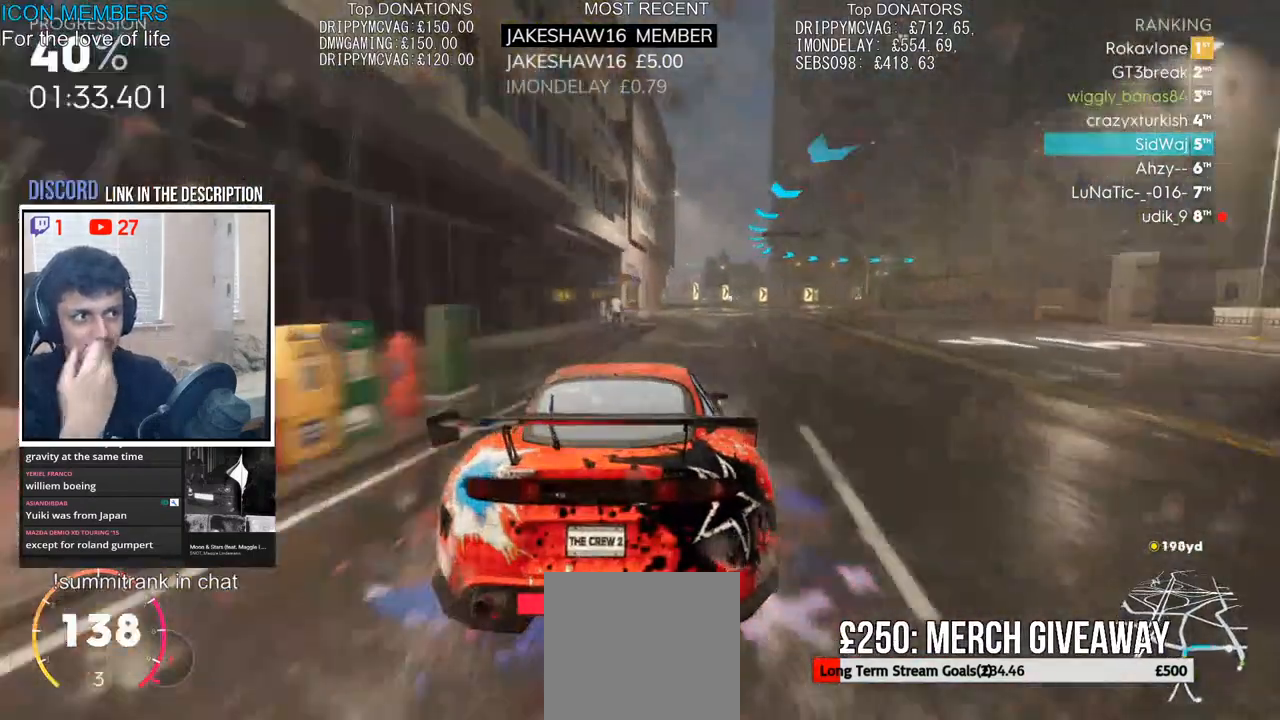
{"buttons": ["L2"], "left_stick": "right", "right_stick": "center", "events": [[50, "R2", "up"], [383, "L2", "down"]]}
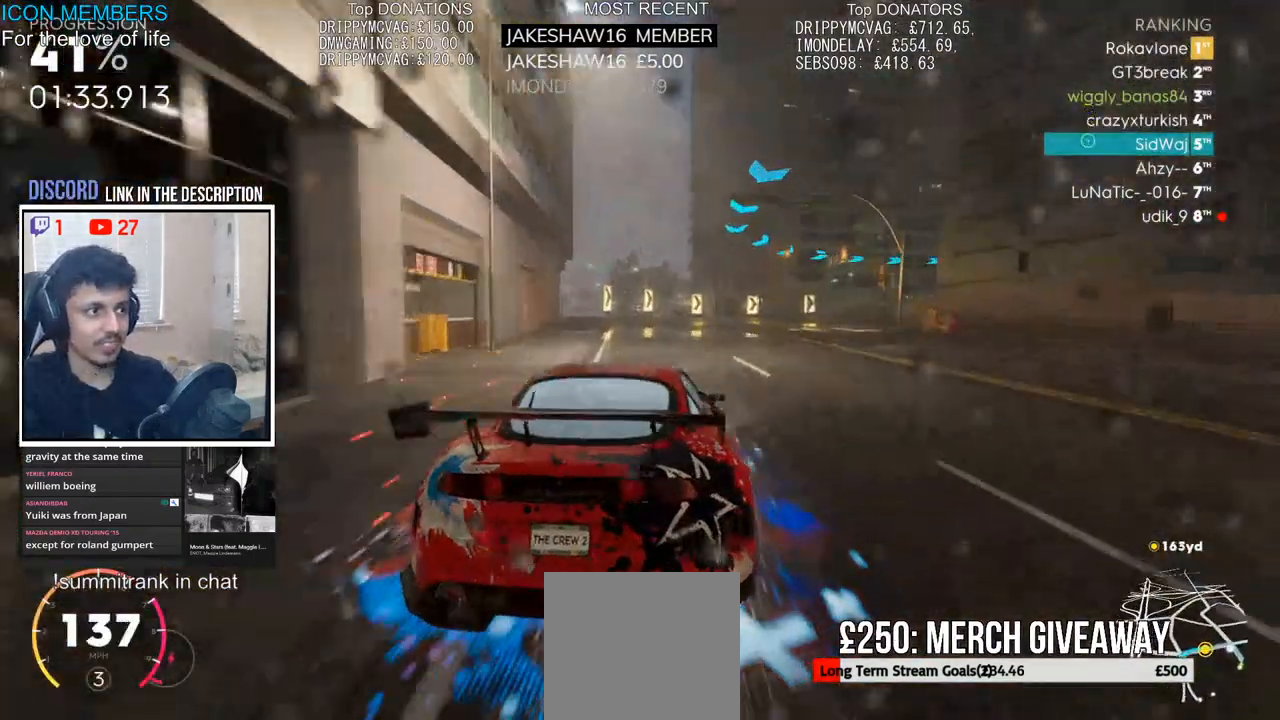
{"buttons": ["R2"], "left_stick": "right", "right_stick": "center", "events": [[83, "L2", "up"], [167, "R2", "down"], [350, "left_stick", "center"], [450, "left_stick", "right"]]}
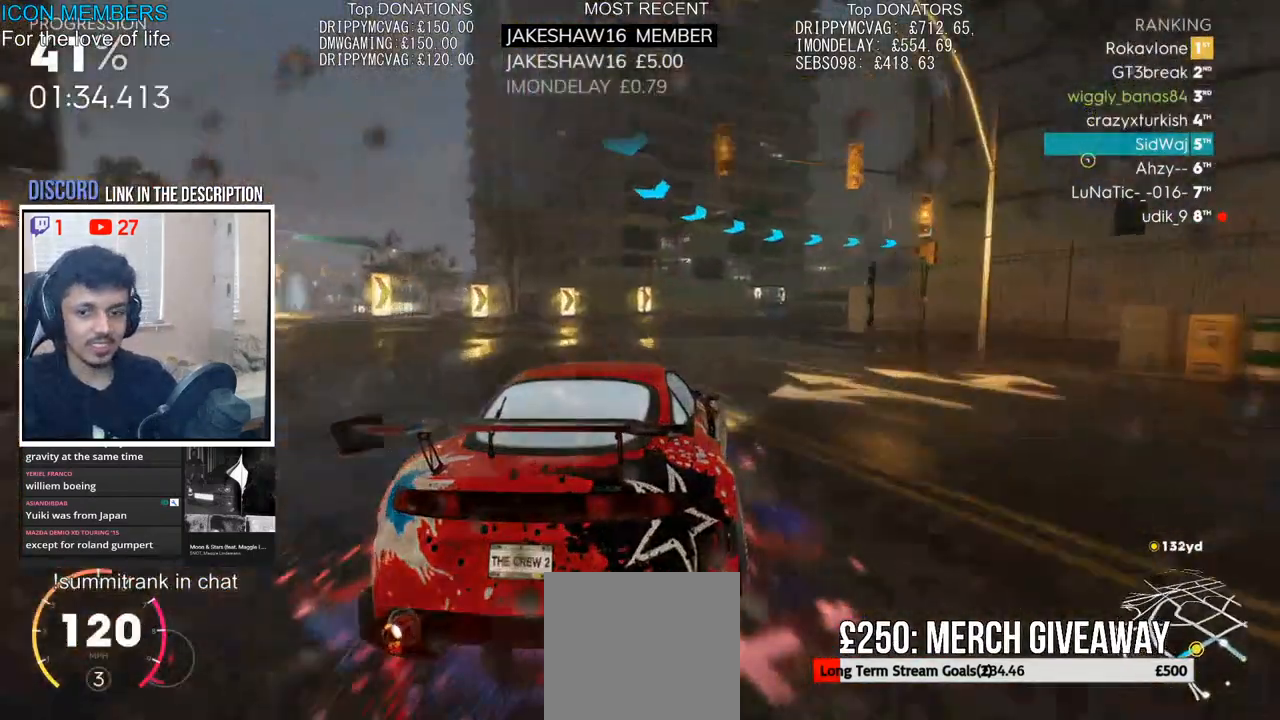
{"buttons": ["R2"], "left_stick": "right", "right_stick": "center", "events": [[217, "left_stick", "center"], [367, "left_stick", "right"]]}
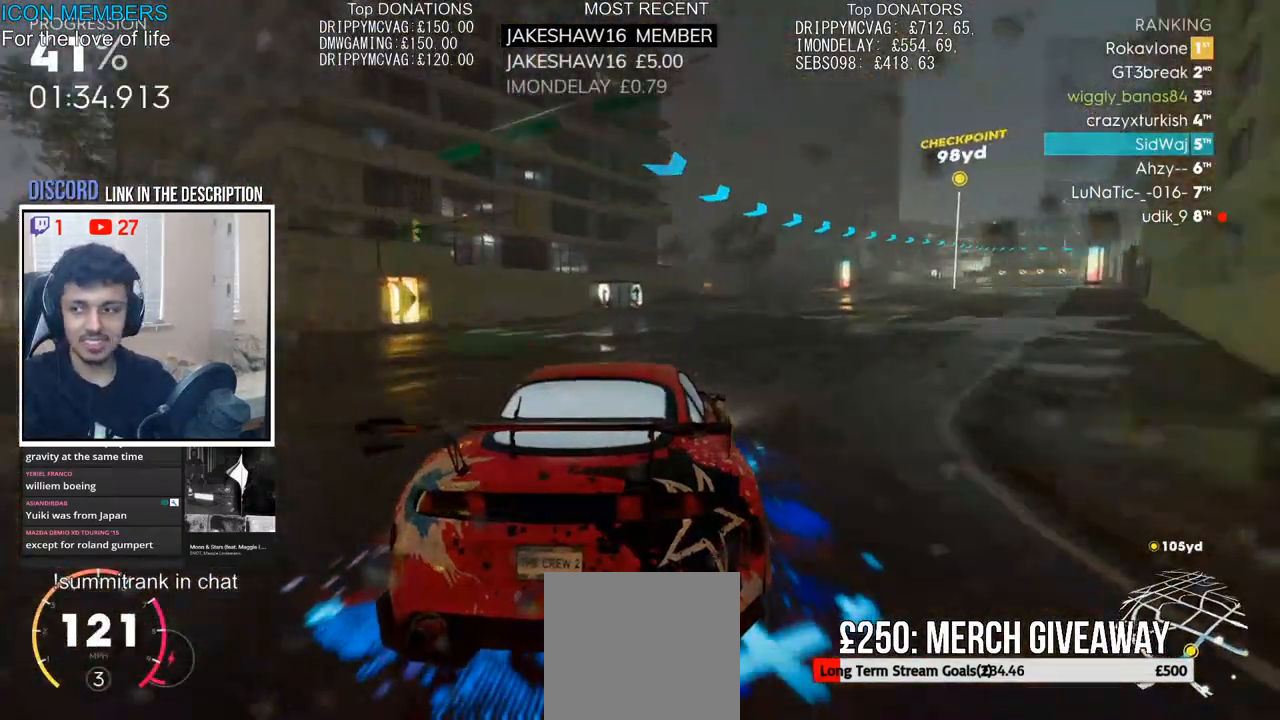
{"buttons": ["R2"], "left_stick": "right", "right_stick": "center", "events": [[100, "left_stick", "up-right"], [250, "left_stick", "center"], [350, "left_stick", "right"]]}
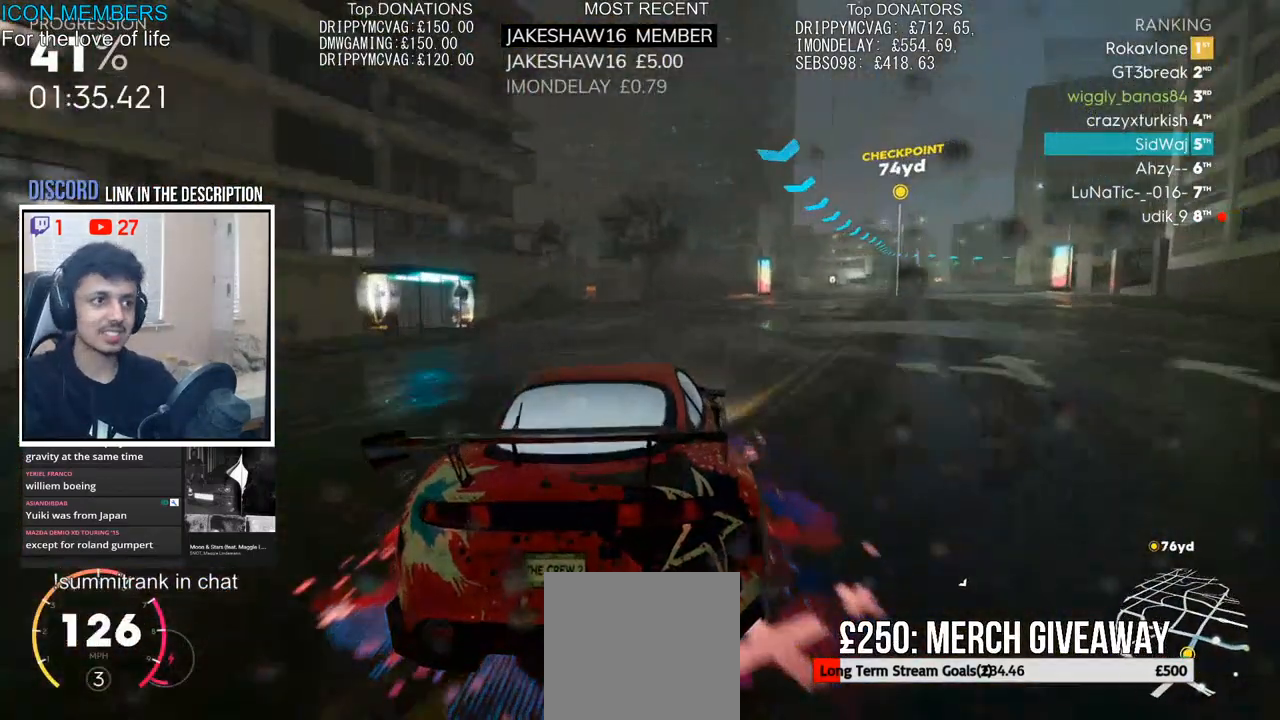
{"buttons": ["R2"], "left_stick": "center", "right_stick": "center", "events": [[317, "left_stick", "center"]]}
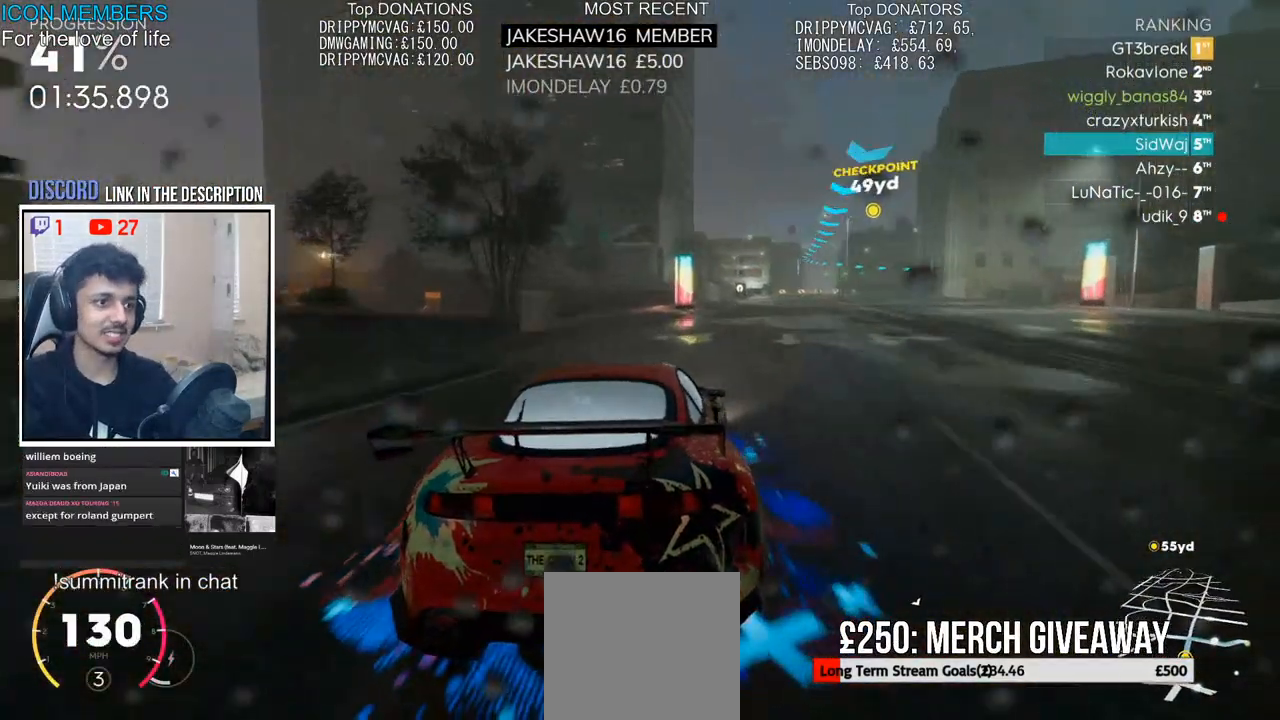
{"buttons": ["CROSS", "R2"], "left_stick": "center", "right_stick": "center", "events": [[500, "CROSS", "down"]]}
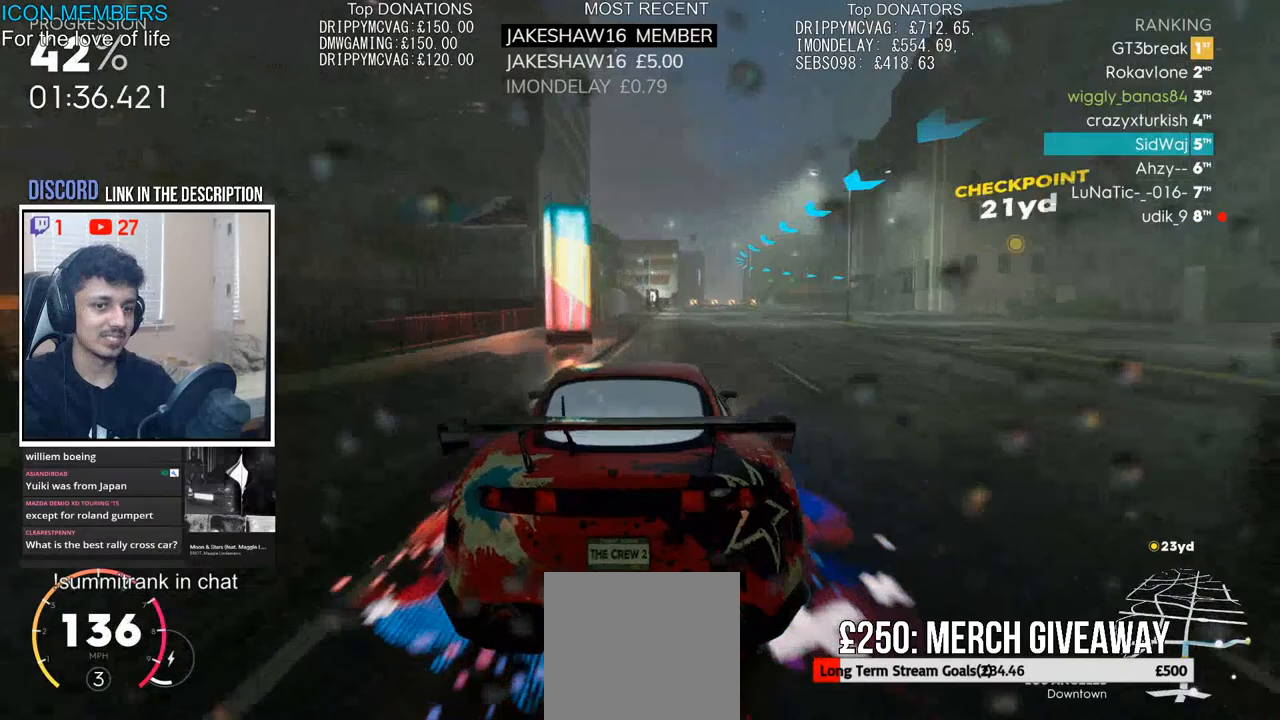
{"buttons": ["R2"], "left_stick": "center", "right_stick": "center", "events": [[217, "CROSS", "up"], [283, "left_stick", "right"], [450, "left_stick", "center"]]}
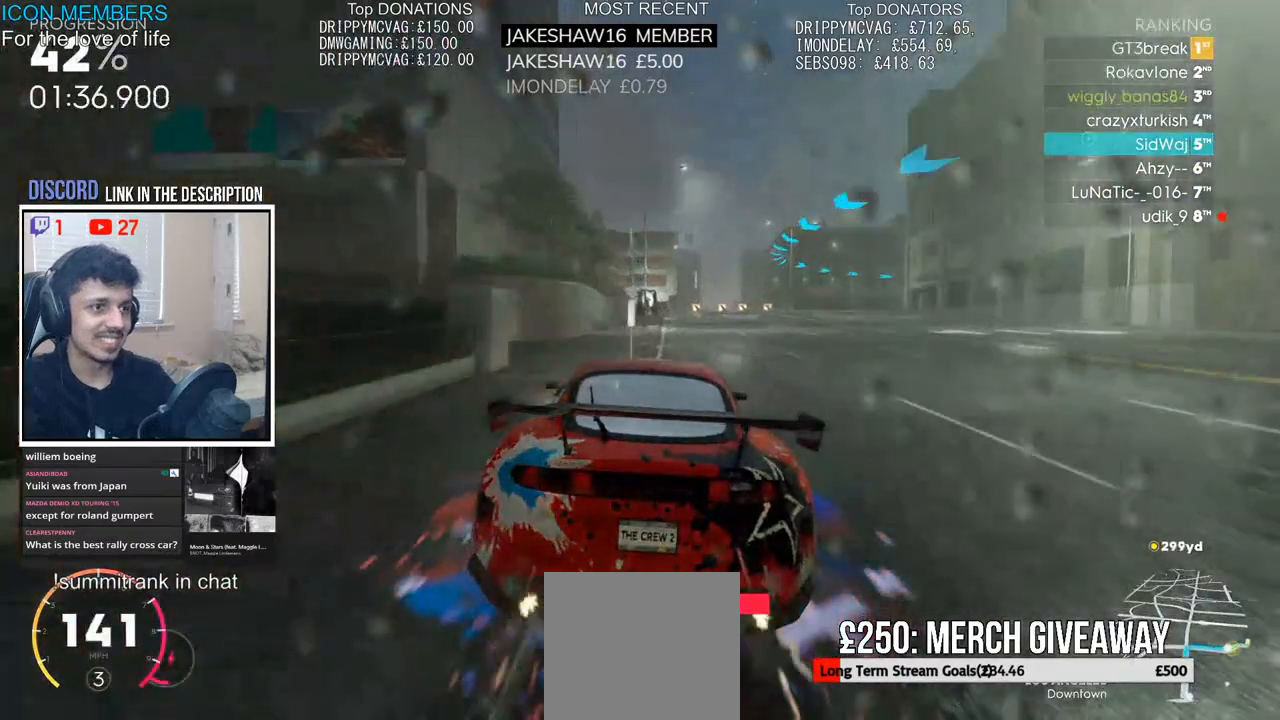
{"buttons": ["L2"], "left_stick": "right", "right_stick": "center", "events": [[33, "left_stick", "right"], [333, "L2", "down"], [417, "R2", "up"]]}
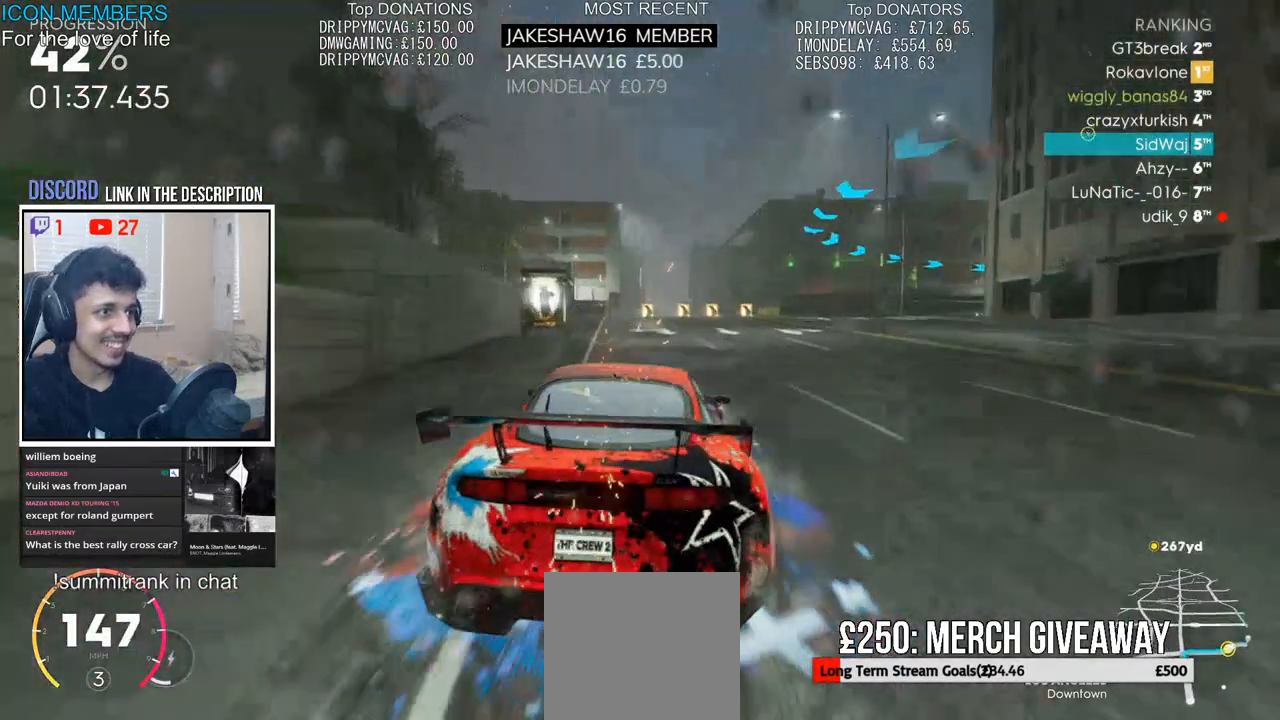
{"buttons": ["L2", "R2"], "left_stick": "right", "right_stick": "center", "events": [[300, "L2", "up"], [350, "R2", "down"], [483, "L2", "down"]]}
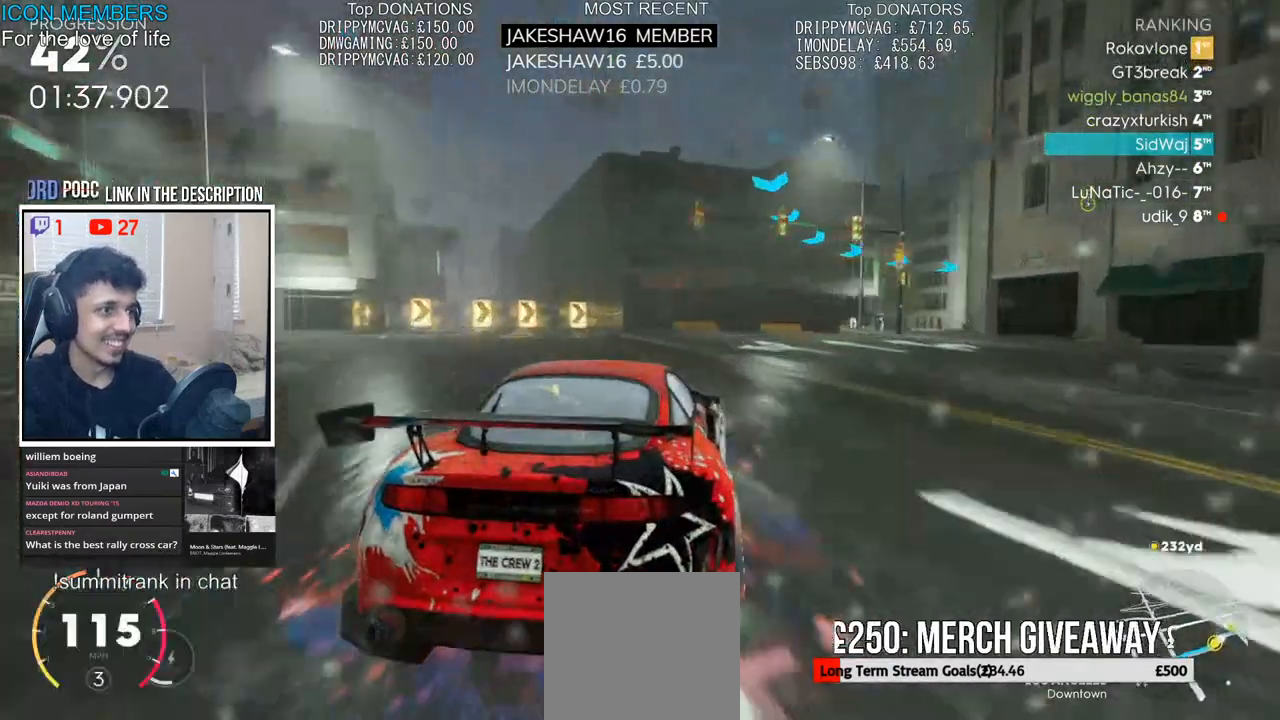
{"buttons": ["R2"], "left_stick": "center", "right_stick": "center", "events": [[17, "R2", "up"], [67, "L2", "up"], [117, "R2", "down"], [217, "R2", "up"], [283, "R2", "down"], [467, "left_stick", "center"]]}
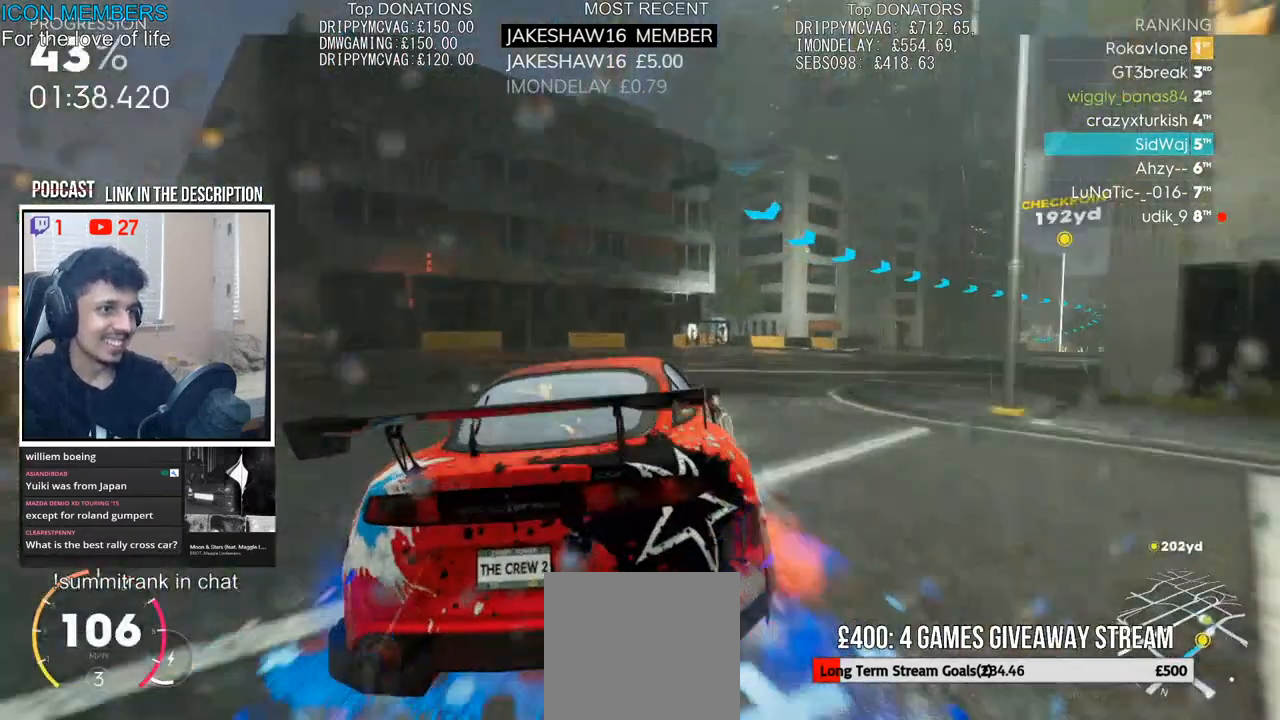
{"buttons": ["R2"], "left_stick": "right", "right_stick": "center", "events": [[133, "left_stick", "right"]]}
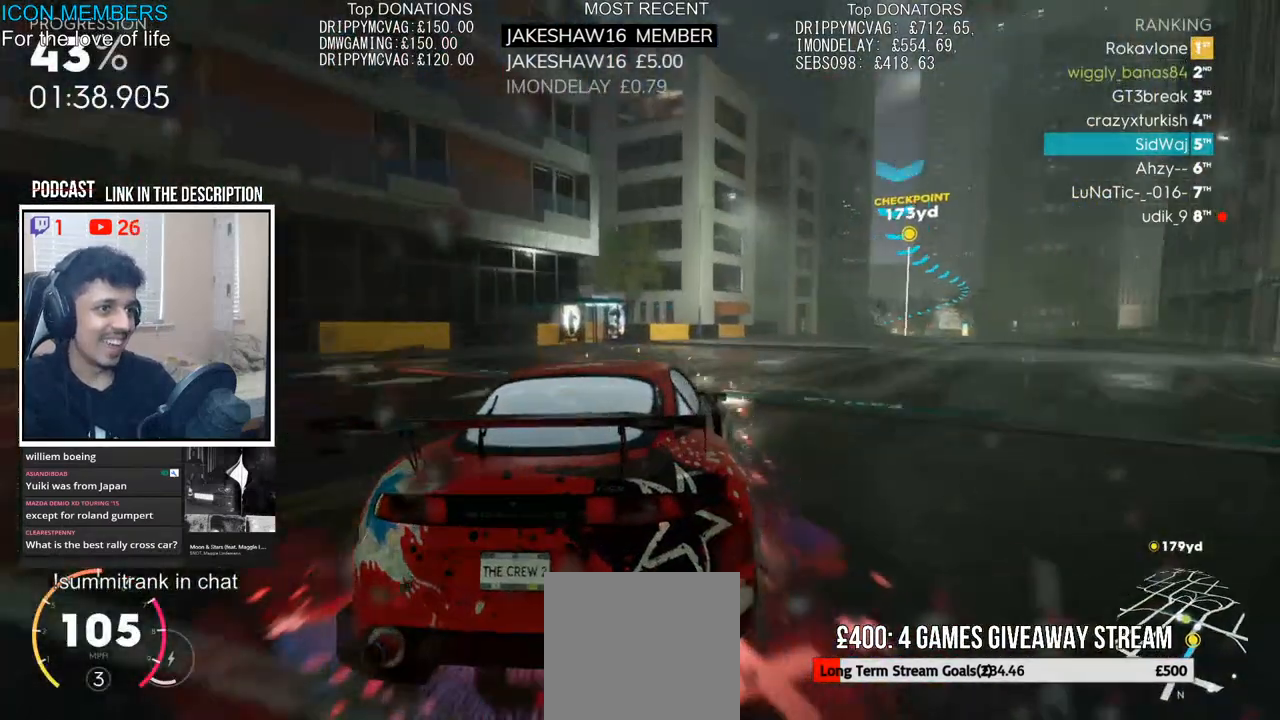
{"buttons": ["R2"], "left_stick": "right", "right_stick": "center", "events": [[150, "left_stick", "center"], [450, "left_stick", "right"]]}
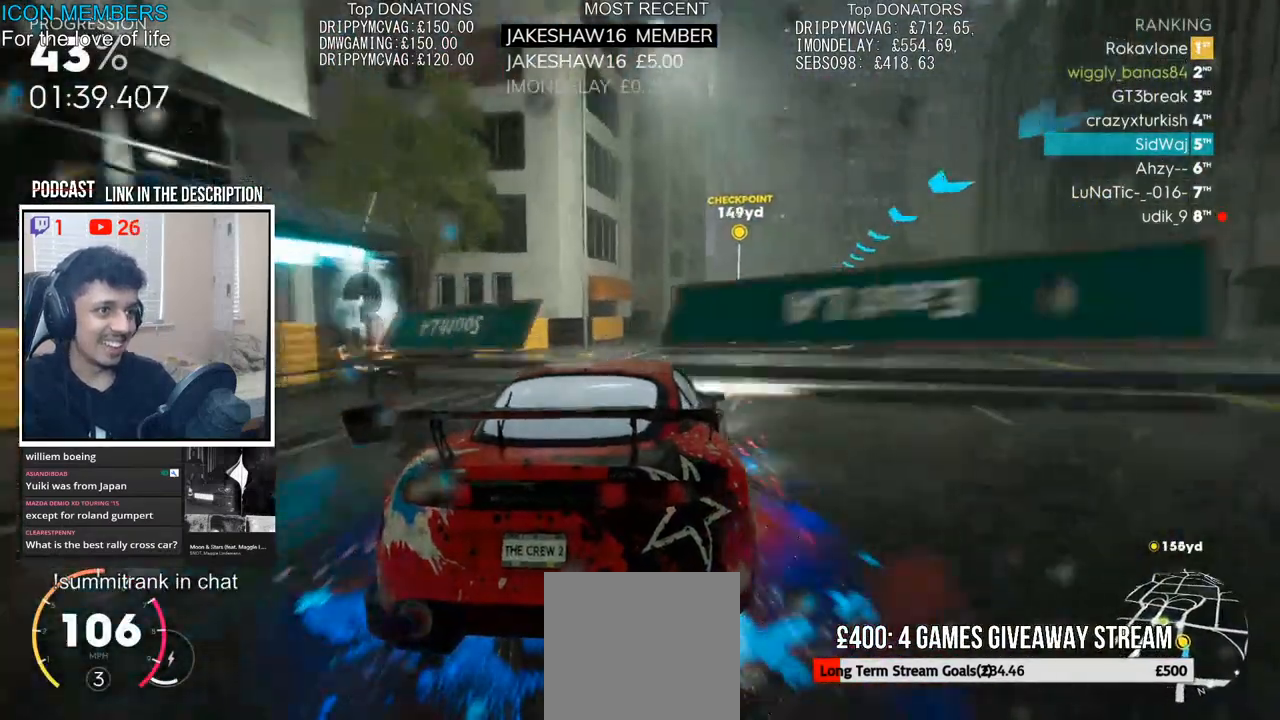
{"buttons": ["R2"], "left_stick": "right", "right_stick": "center", "events": [[217, "left_stick", "center"], [283, "R1", "down"], [350, "R1", "up"], [450, "left_stick", "right"]]}
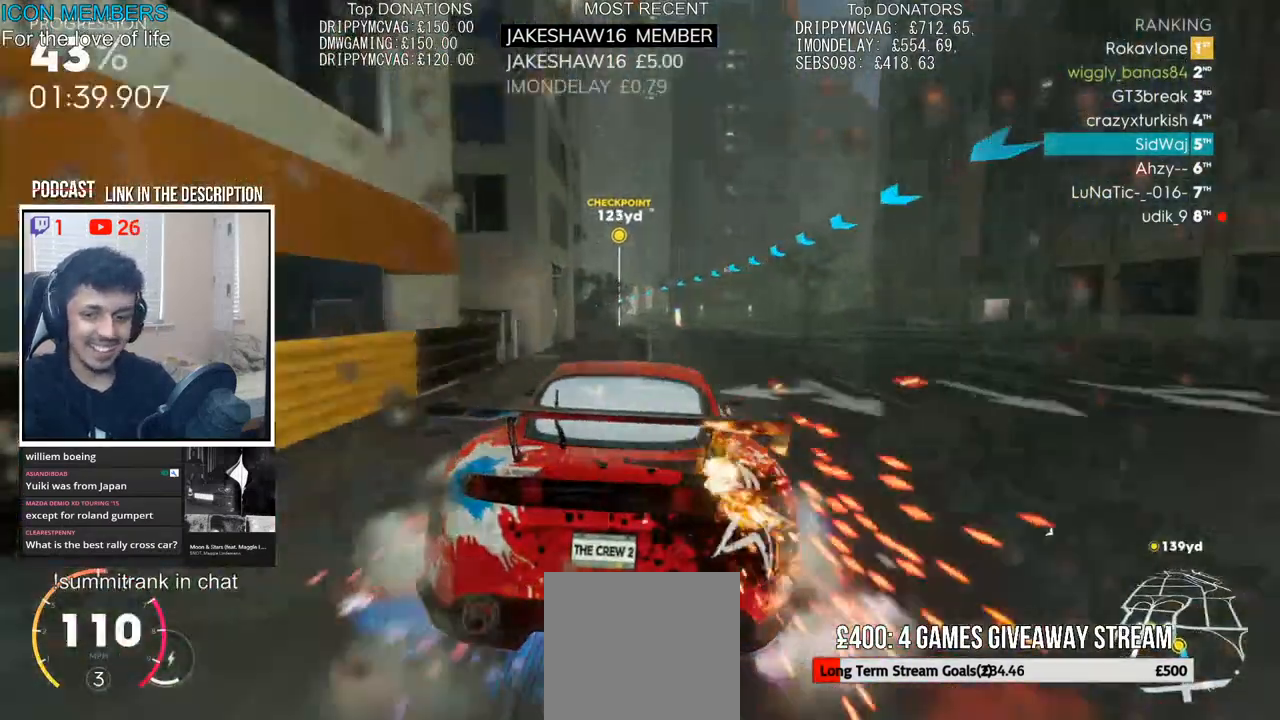
{"buttons": ["R2"], "left_stick": "center", "right_stick": "center", "events": [[50, "left_stick", "center"]]}
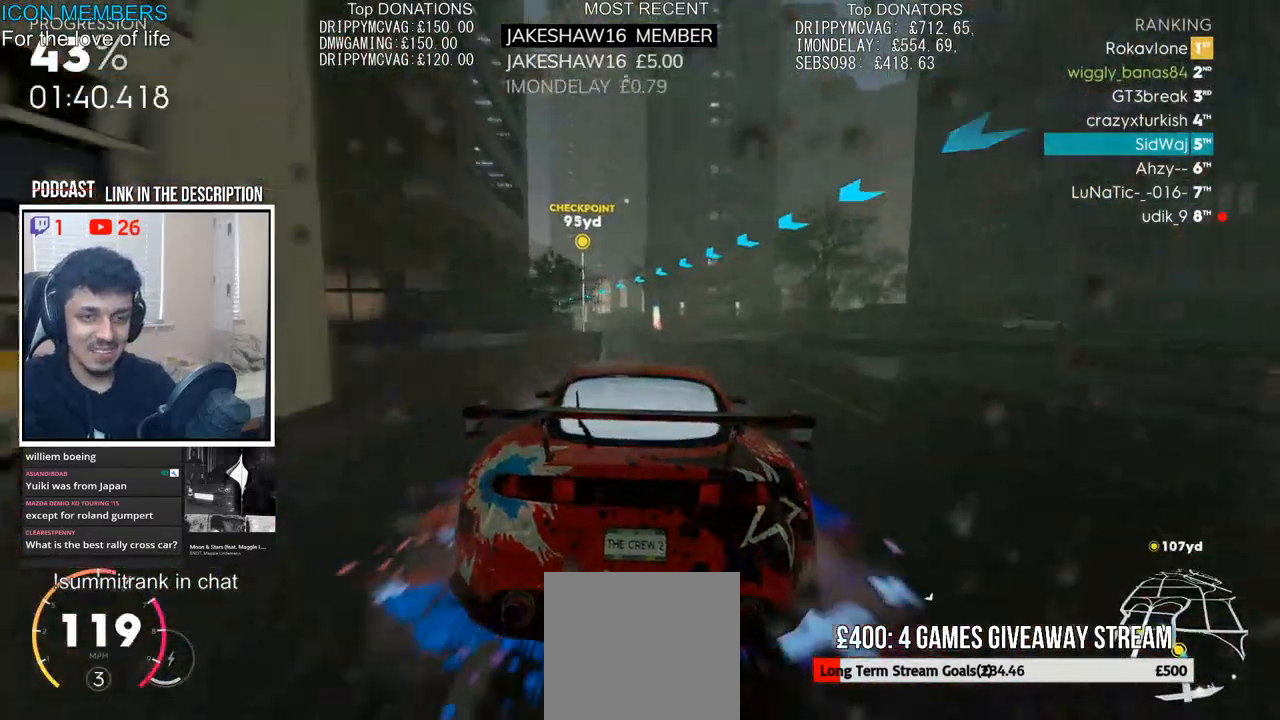
{"buttons": ["R2"], "left_stick": "left", "right_stick": "center", "events": [[150, "left_stick", "left"]]}
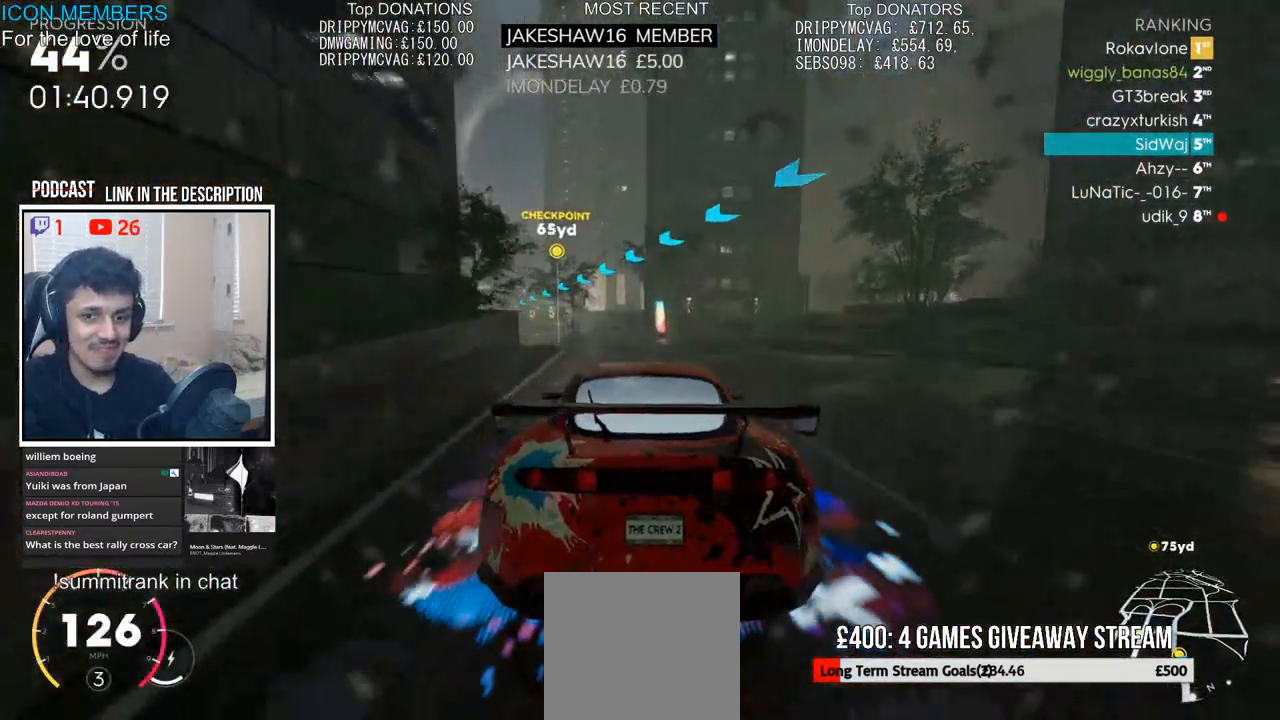
{"buttons": ["R2"], "left_stick": "center", "right_stick": "center", "events": [[33, "left_stick", "center"], [217, "left_stick", "left"], [500, "left_stick", "center"]]}
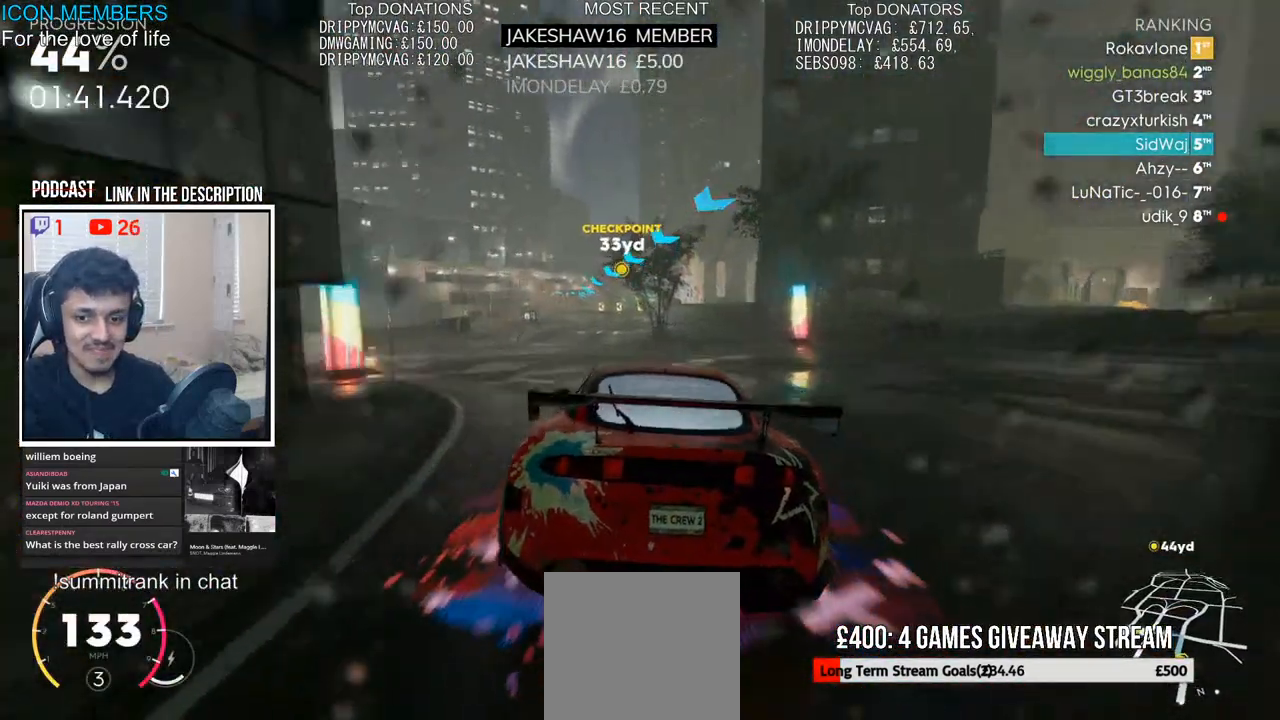
{"buttons": ["R2"], "left_stick": "center", "right_stick": "center", "events": [[150, "left_stick", "left"], [333, "left_stick", "center"]]}
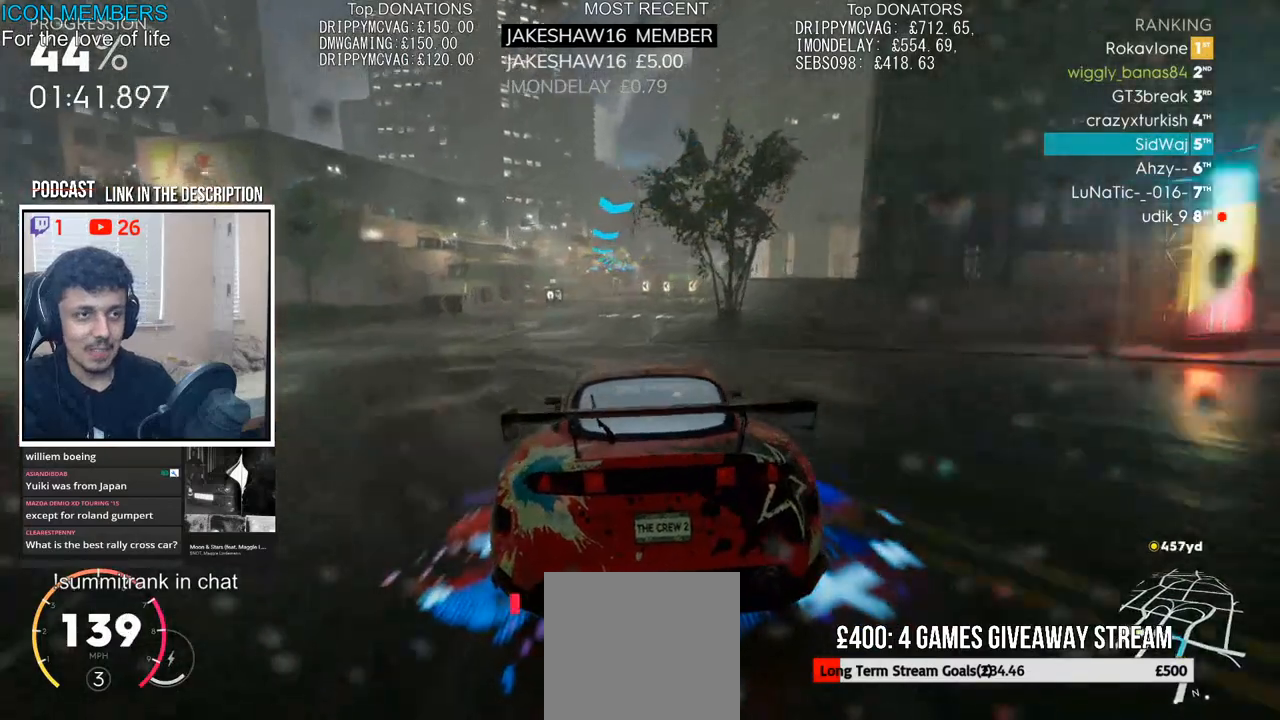
{"buttons": ["R2"], "left_stick": "center", "right_stick": "center", "events": [[83, "left_stick", "left"], [150, "left_stick", "center"], [217, "left_stick", "right"], [500, "left_stick", "center"]]}
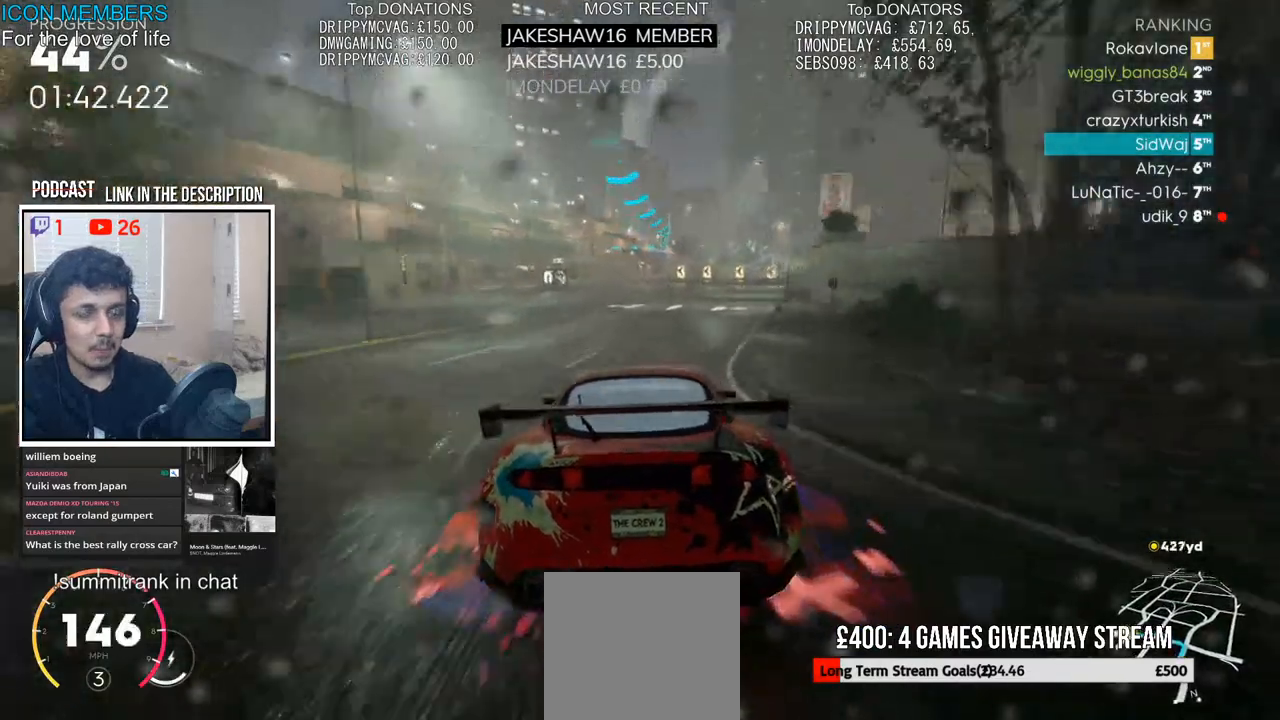
{"buttons": ["L2"], "left_stick": "left", "right_stick": "center", "events": [[417, "L2", "down"], [417, "left_stick", "left"], [467, "R2", "up"]]}
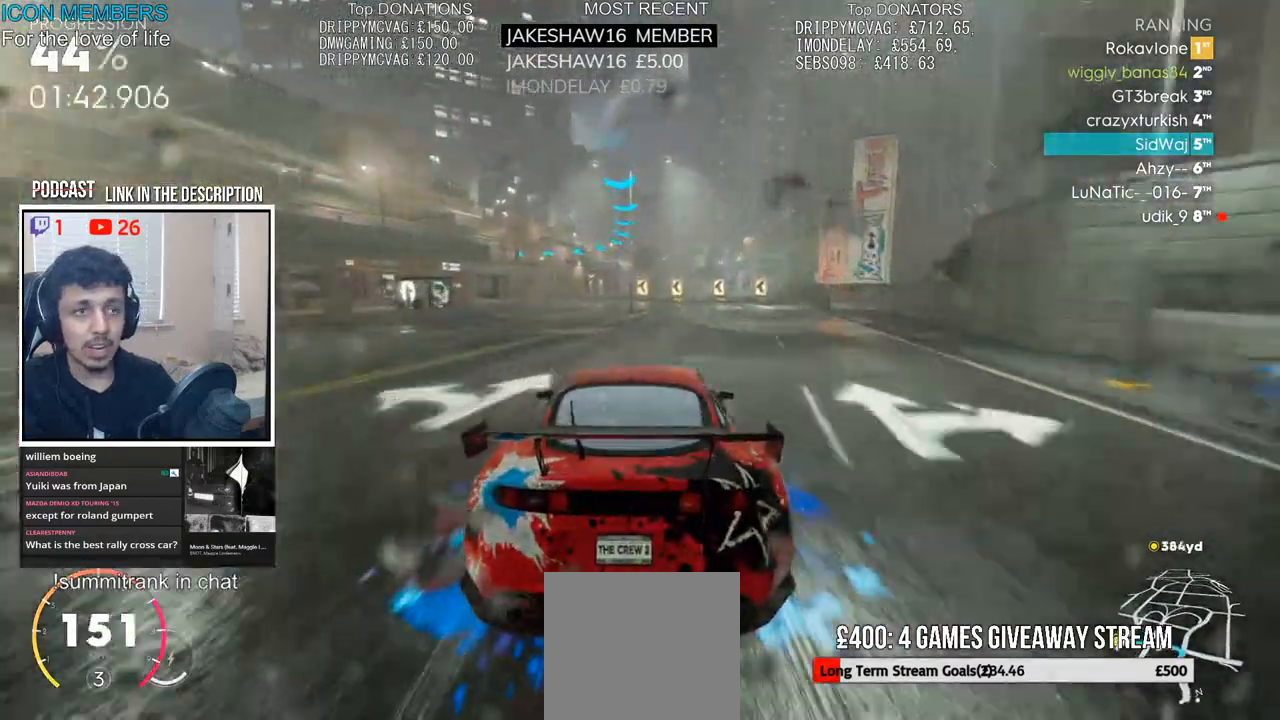
{"buttons": [], "left_stick": "center", "right_stick": "center", "events": [[83, "left_stick", "center"], [233, "left_stick", "left"], [367, "left_stick", "center"], [383, "L2", "up"]]}
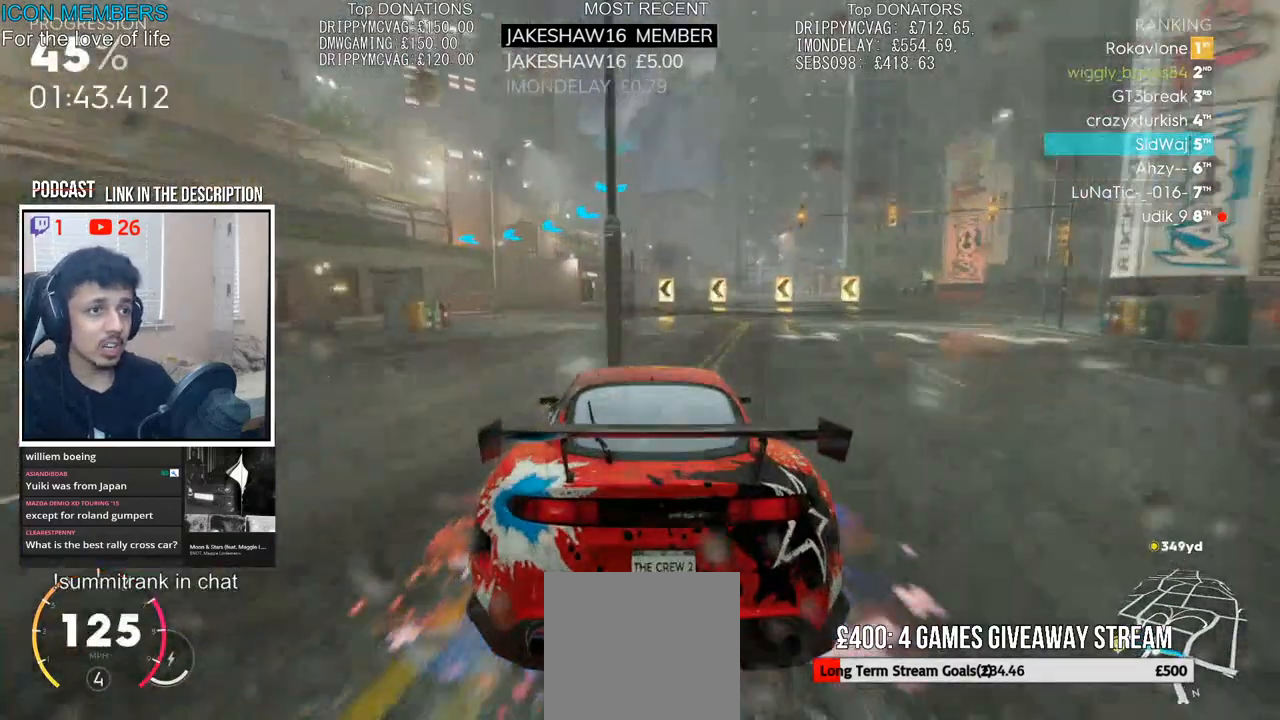
{"buttons": ["L2"], "left_stick": "left", "right_stick": "center", "events": [[17, "L2", "down"], [17, "left_stick", "up-left"], [117, "left_stick", "left"], [133, "L2", "up"], [250, "L2", "down"], [333, "L2", "up"], [450, "L2", "down"]]}
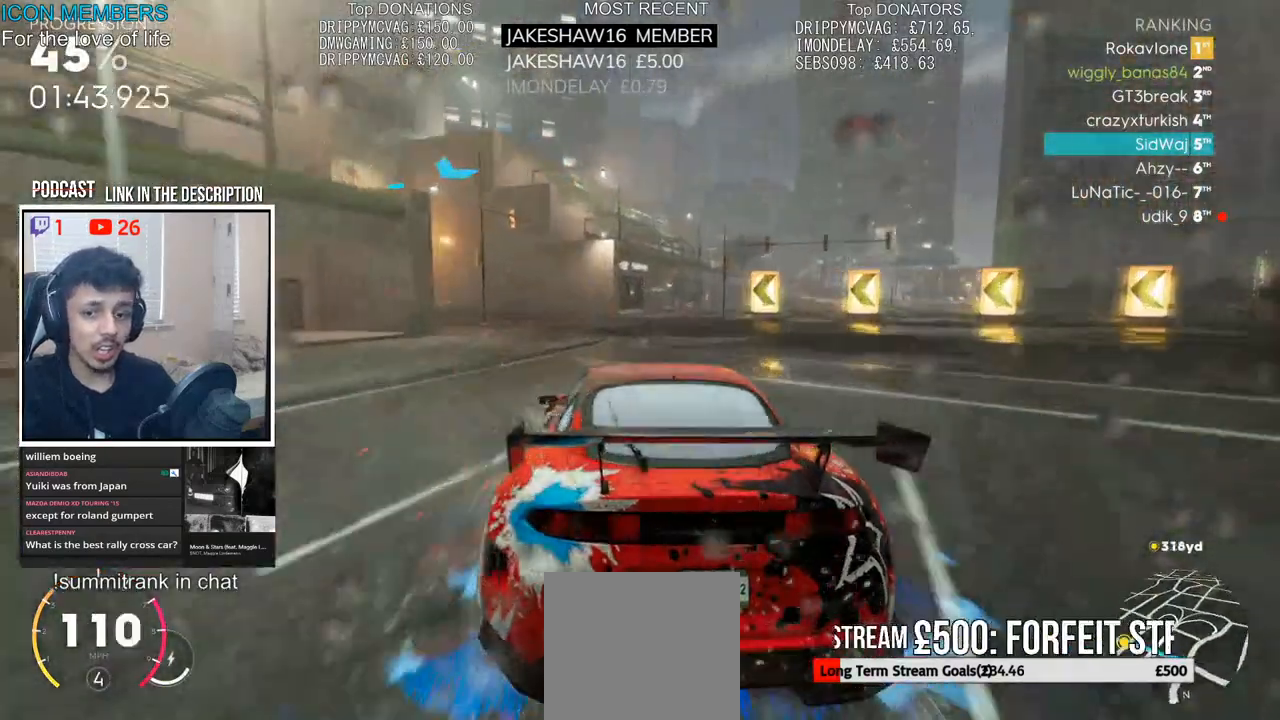
{"buttons": ["L2"], "left_stick": "left", "right_stick": "center", "events": [[50, "L2", "up"], [150, "L2", "down"], [233, "L2", "up"], [233, "R2", "down"], [433, "L2", "down"], [483, "R2", "up"]]}
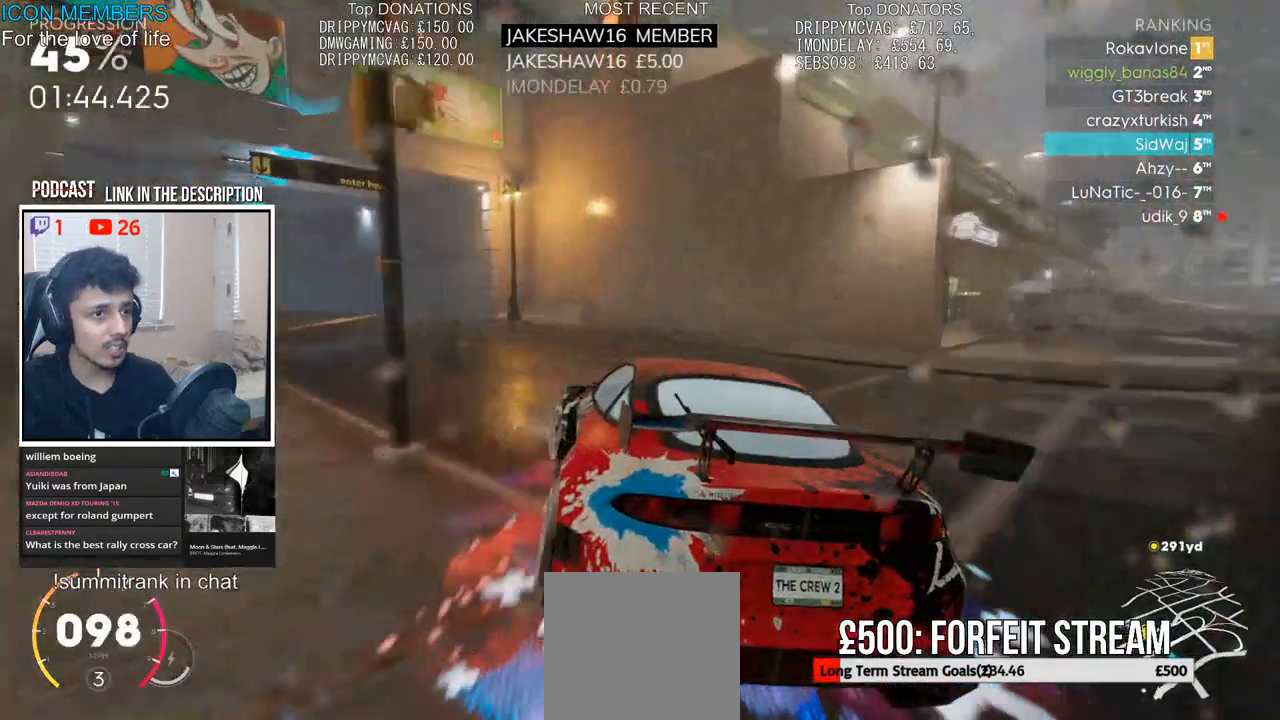
{"buttons": [], "left_stick": "left", "right_stick": "center", "events": [[500, "L2", "up"]]}
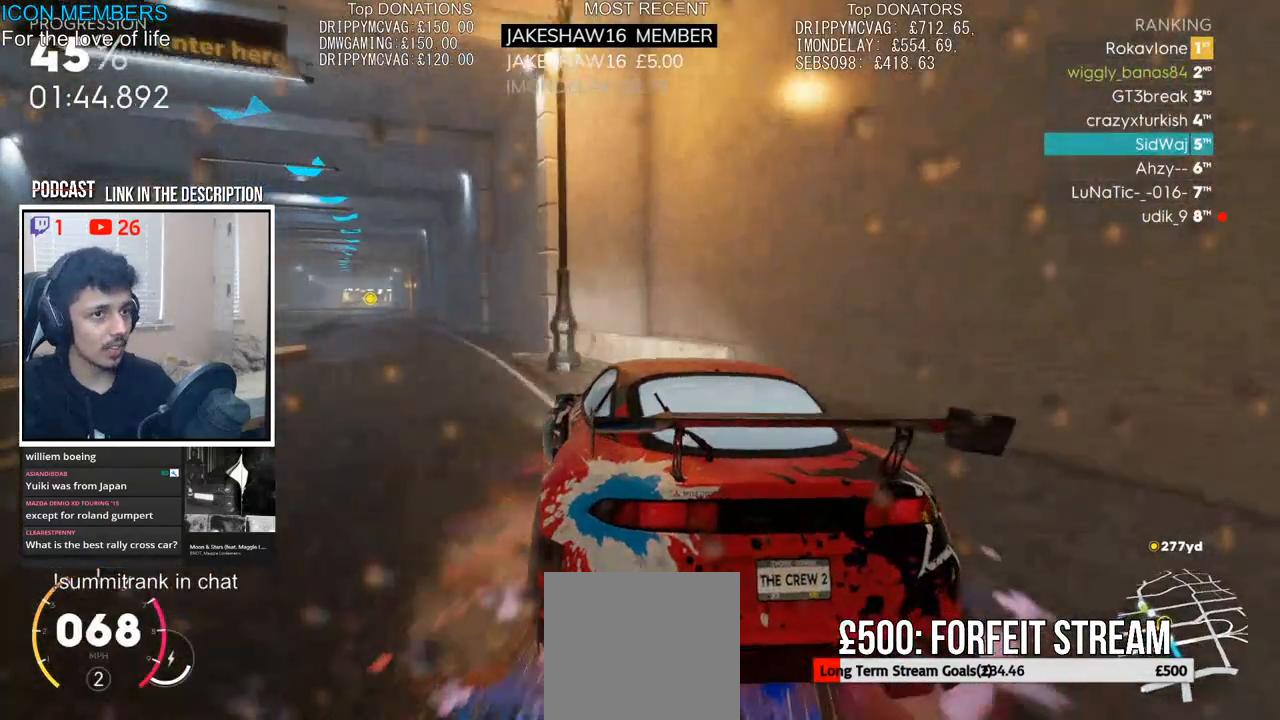
{"buttons": ["R2"], "left_stick": "right", "right_stick": "center", "events": [[33, "R2", "down"], [283, "left_stick", "center"], [350, "left_stick", "right"]]}